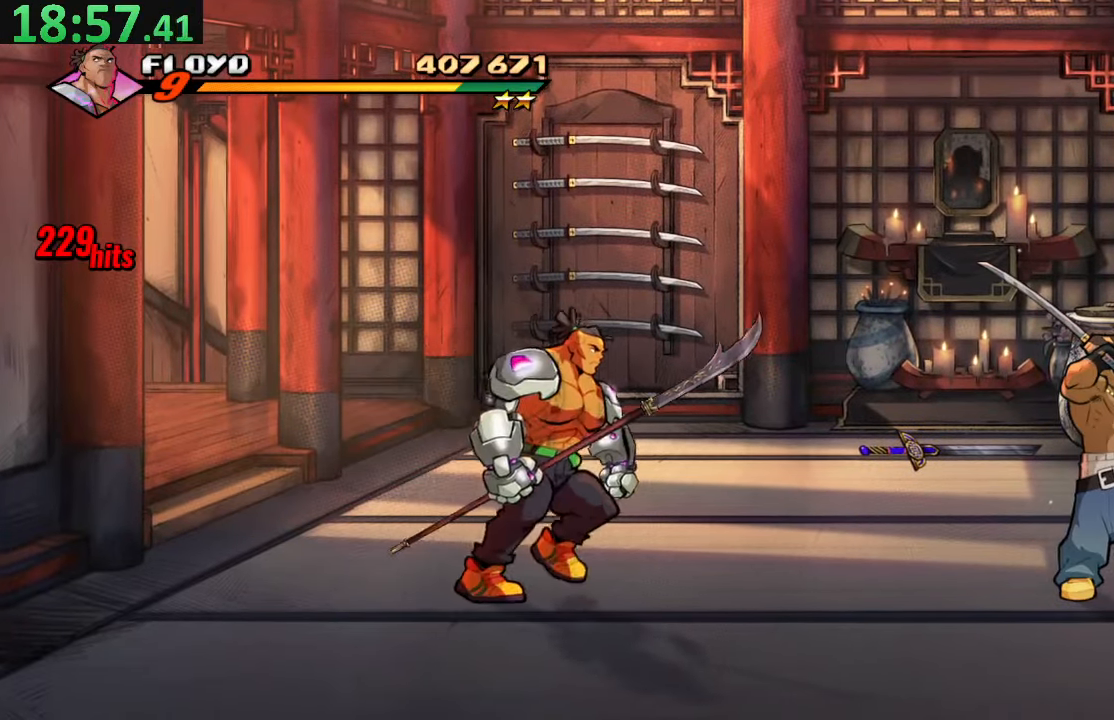
Gameplay with a controller (PlayStation layout); each line is a JSON object with the inputs held at the frame after it (dt_ms = milliseconds from this image to that frame). "events" lists button and stick changes between this image and that frame as [ms after this image, input, new state], when the widget could be followed in between. Not read: L3 R3.
{"dt_ms": 500, "buttons": ["CROSS", "DPAD_RIGHT"], "left_stick": "center", "right_stick": "center", "events": [[200, "DPAD_UP", "down"], [266, "DPAD_UP", "up"], [400, "CROSS", "down"]]}
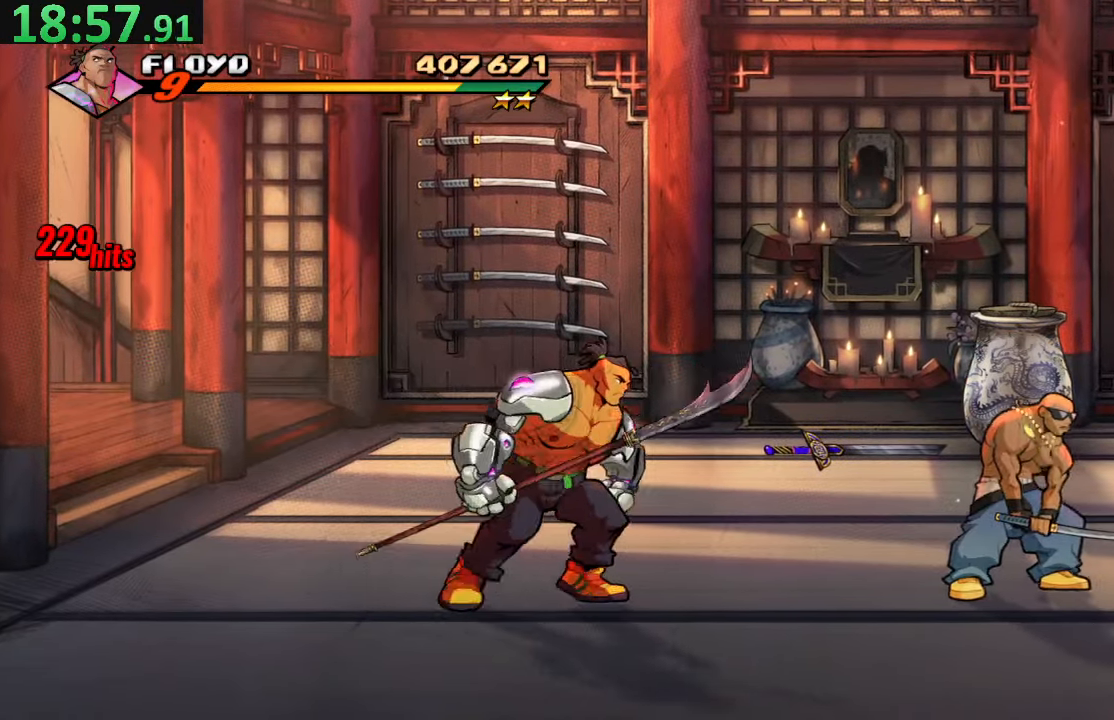
{"dt_ms": 500, "buttons": ["DPAD_RIGHT"], "left_stick": "center", "right_stick": "center", "events": [[83, "CROSS", "up"], [150, "DPAD_RIGHT", "up"], [300, "DPAD_RIGHT", "down"], [383, "DPAD_RIGHT", "up"], [433, "DPAD_RIGHT", "down"]]}
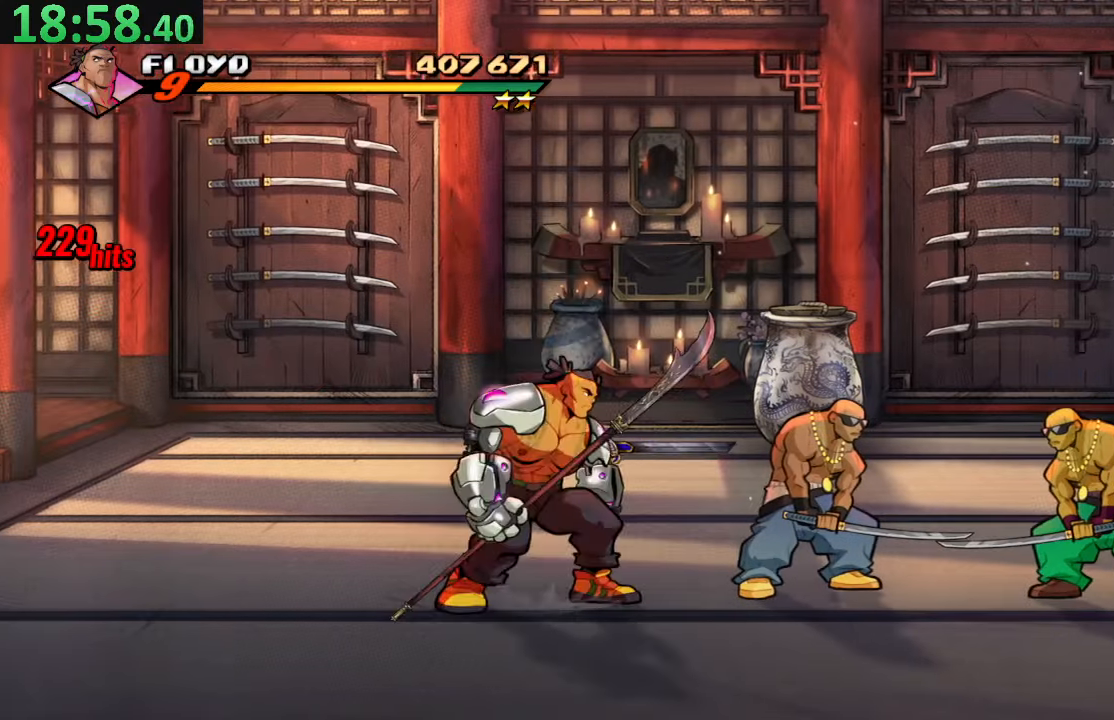
{"dt_ms": 500, "buttons": [], "left_stick": "center", "right_stick": "center", "events": [[33, "SQUARE", "down"], [133, "SQUARE", "up"], [200, "SQUARE", "down"], [283, "L1", "down"], [417, "L1", "up"], [433, "SQUARE", "up"], [483, "DPAD_RIGHT", "up"]]}
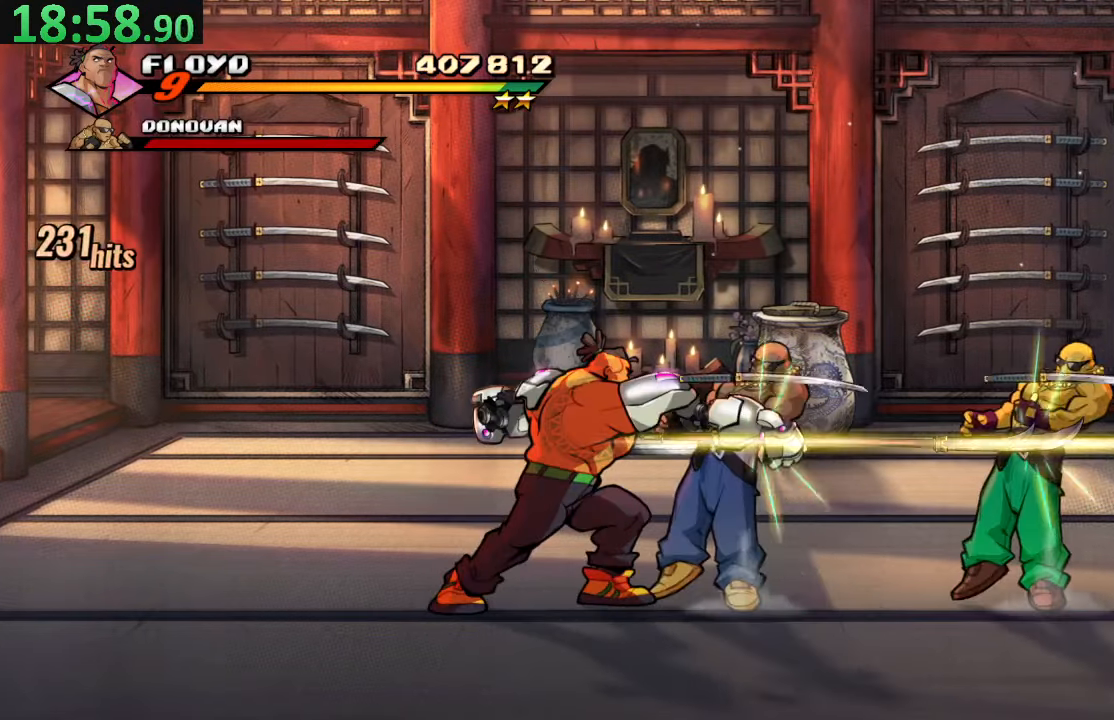
{"dt_ms": 1000, "buttons": ["DPAD_RIGHT"], "left_stick": "center", "right_stick": "center"}
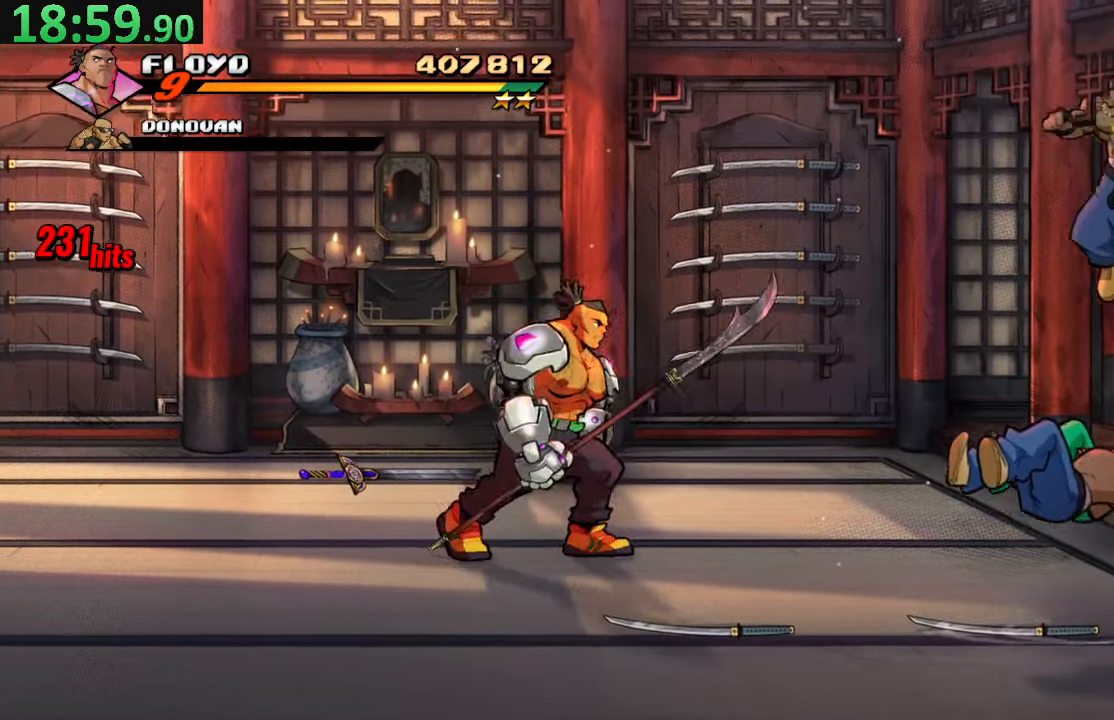
{"dt_ms": 500, "buttons": ["SQUARE"], "left_stick": "center", "right_stick": "center", "events": [[83, "DPAD_RIGHT", "up"], [117, "DPAD_RIGHT", "down"], [167, "SQUARE", "down"], [450, "DPAD_RIGHT", "up"]]}
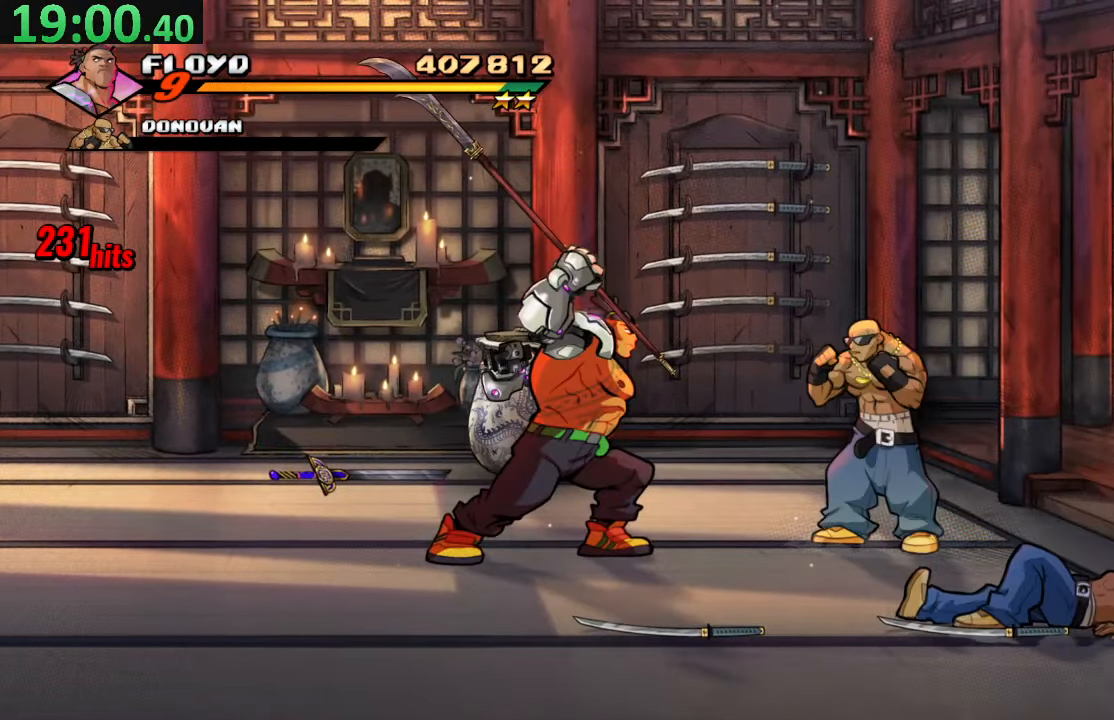
{"dt_ms": 500, "buttons": ["SQUARE", "DPAD_DOWN", "DPAD_LEFT"], "left_stick": "center", "right_stick": "center", "events": [[383, "DPAD_DOWN", "down"], [450, "DPAD_LEFT", "down"]]}
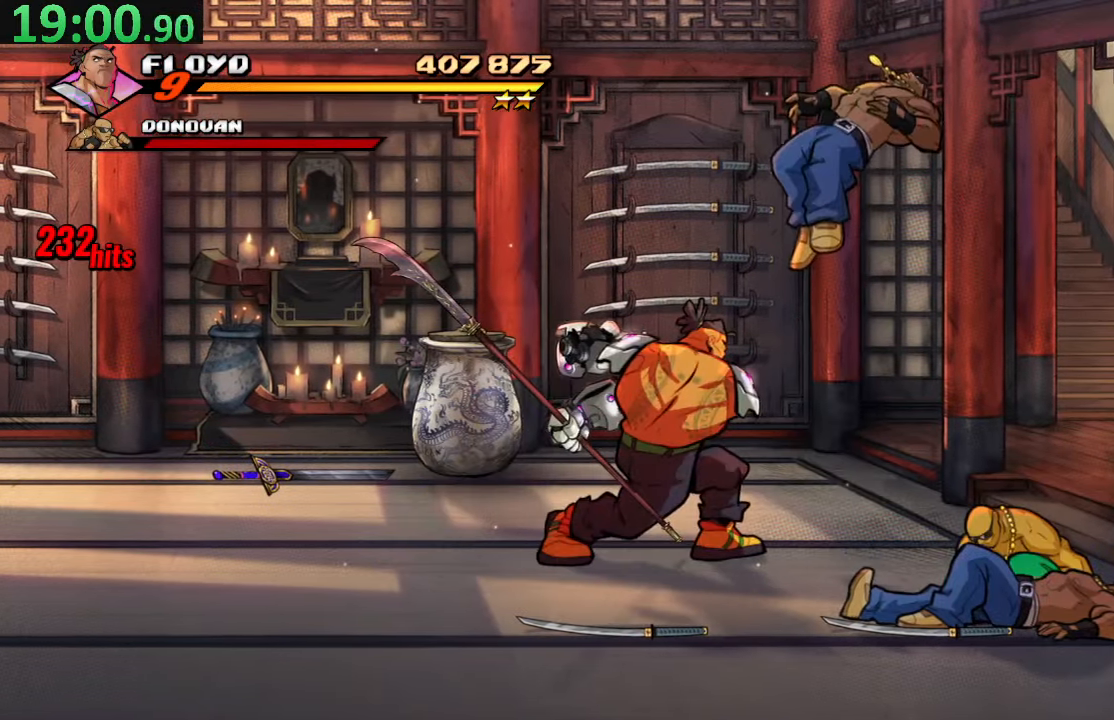
{"dt_ms": 500, "buttons": ["SQUARE", "TRIANGLE", "DPAD_RIGHT"], "left_stick": "center", "right_stick": "center", "events": [[300, "DPAD_LEFT", "up"], [317, "DPAD_RIGHT", "down"], [383, "TRIANGLE", "down"], [450, "DPAD_DOWN", "up"]]}
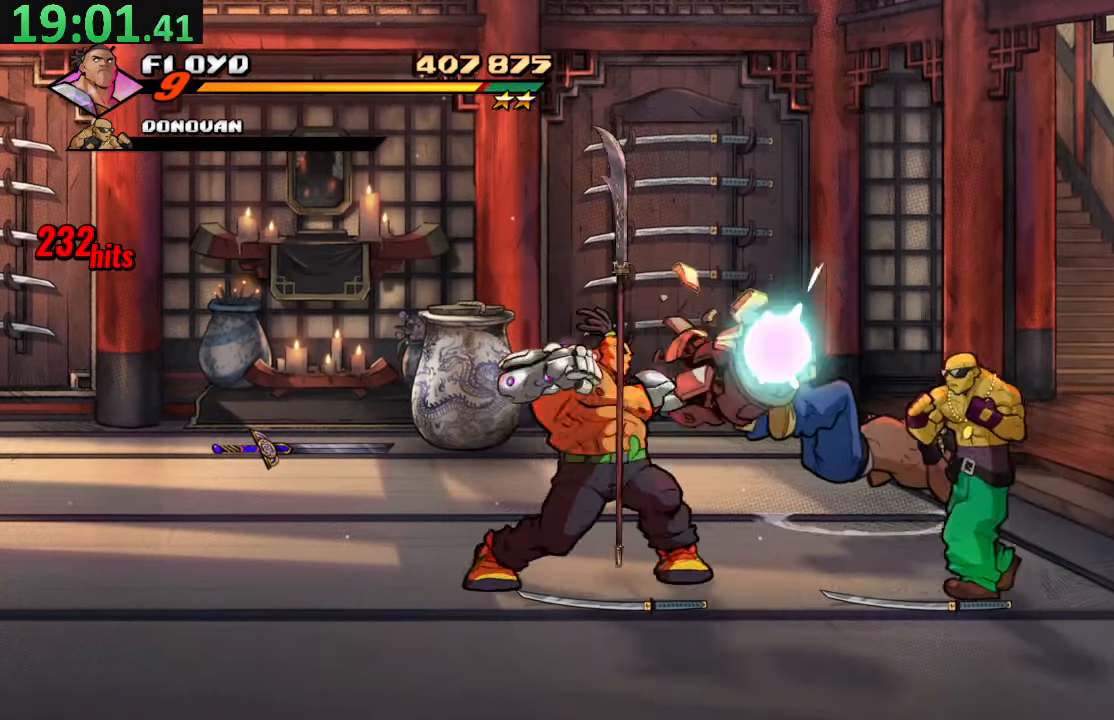
{"dt_ms": 500, "buttons": [], "left_stick": "center", "right_stick": "center", "events": [[33, "TRIANGLE", "up"], [117, "SQUARE", "up"], [133, "DPAD_RIGHT", "up"]]}
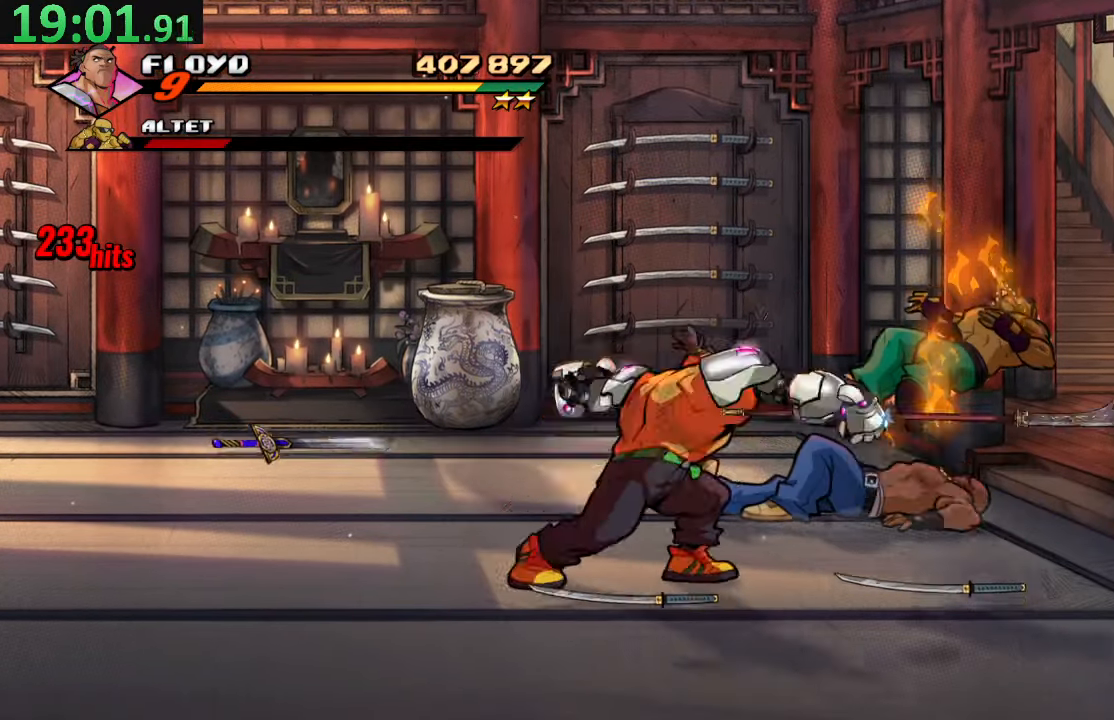
{"dt_ms": 500, "buttons": ["DPAD_LEFT"], "left_stick": "center", "right_stick": "center", "events": [[17, "CIRCLE", "down"], [150, "CIRCLE", "up"], [150, "DPAD_LEFT", "down"], [183, "DPAD_UP", "down"], [433, "DPAD_UP", "up"]]}
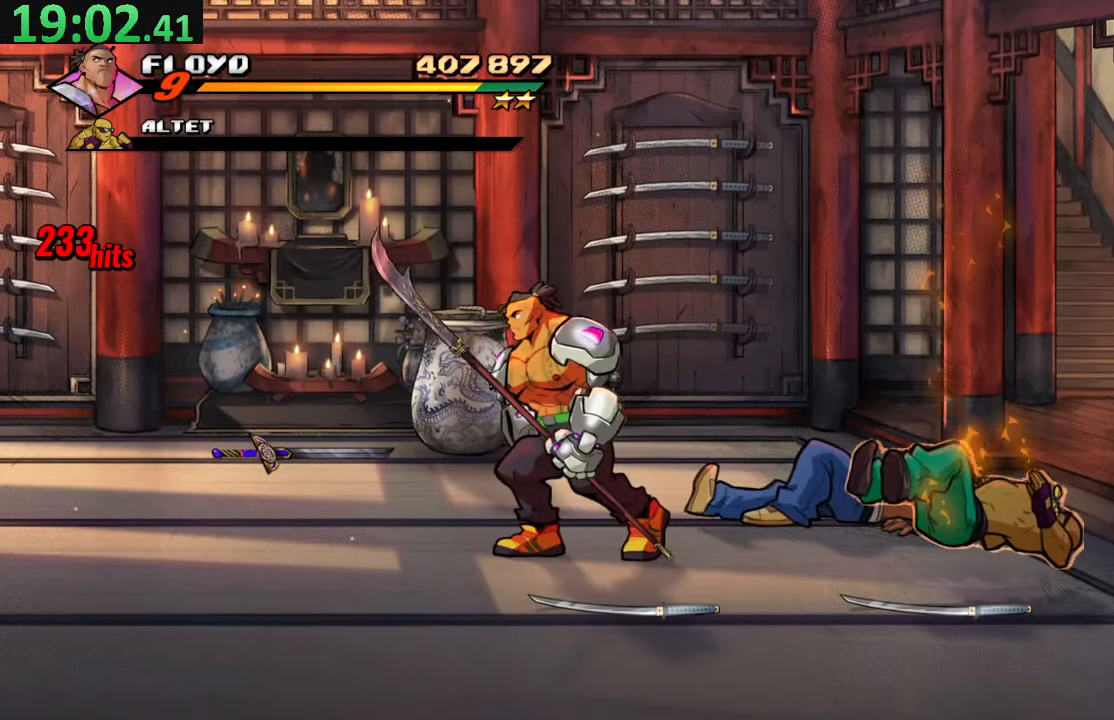
{"dt_ms": 500, "buttons": ["DPAD_LEFT"], "left_stick": "center", "right_stick": "center"}
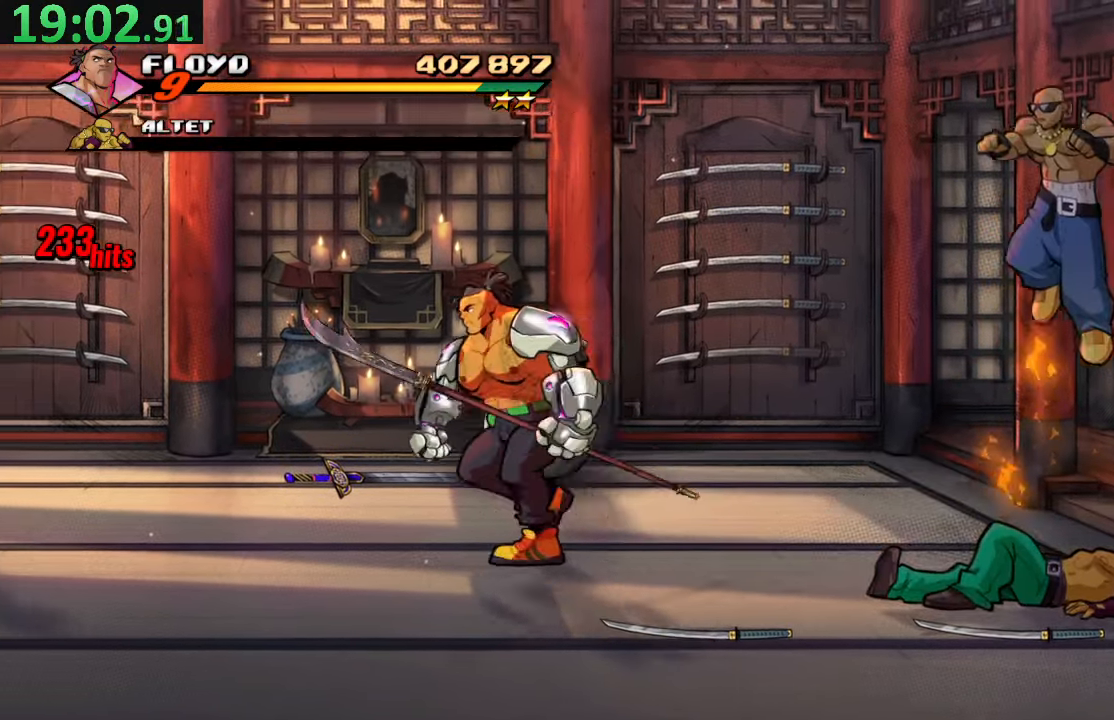
{"dt_ms": 500, "buttons": [], "left_stick": "center", "right_stick": "center", "events": [[33, "DPAD_DOWN", "down"], [50, "DPAD_LEFT", "up"], [50, "DPAD_RIGHT", "down"], [67, "DPAD_DOWN", "up"], [83, "SQUARE", "down"], [233, "DPAD_RIGHT", "up"], [267, "SQUARE", "up"]]}
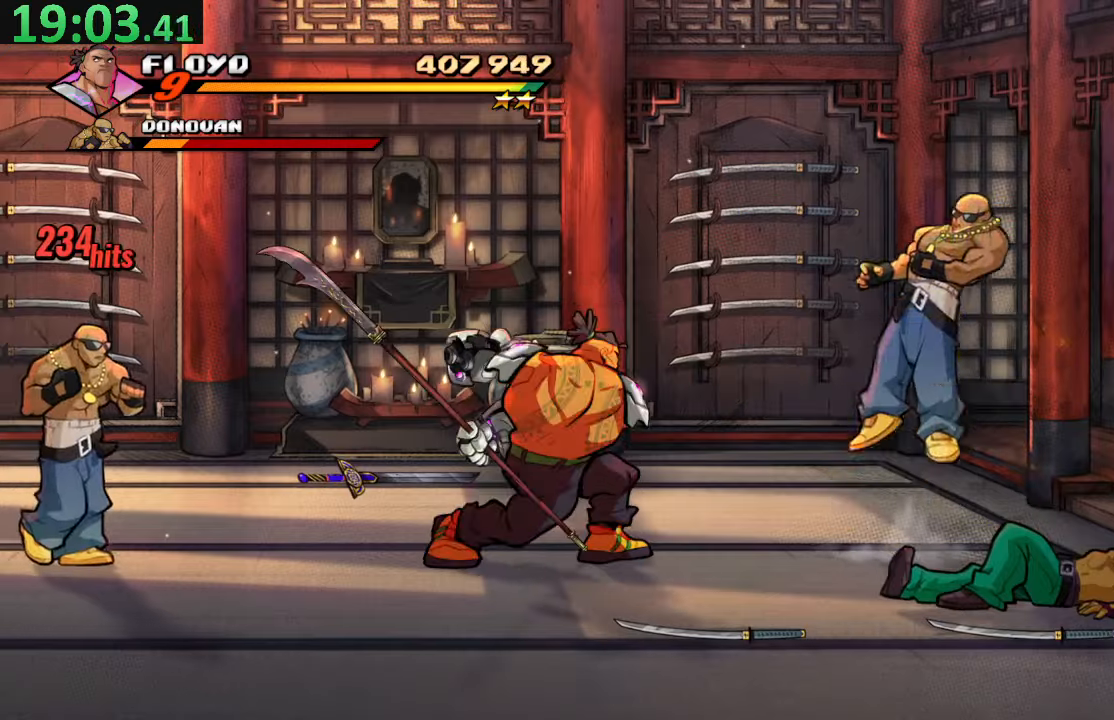
{"dt_ms": 500, "buttons": [], "left_stick": "center", "right_stick": "center", "events": [[50, "DPAD_LEFT", "down"], [150, "SQUARE", "down"], [384, "SQUARE", "up"], [400, "DPAD_LEFT", "up"]]}
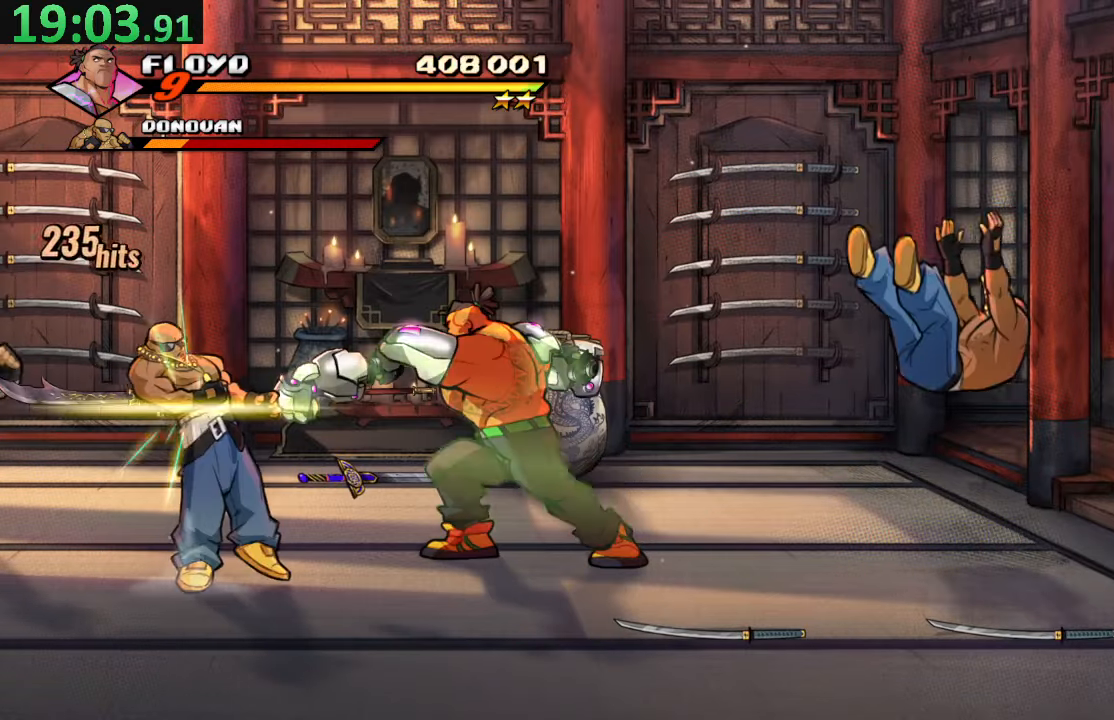
{"dt_ms": 500, "buttons": ["DPAD_LEFT"], "left_stick": "center", "right_stick": "center", "events": [[284, "DPAD_LEFT", "down"]]}
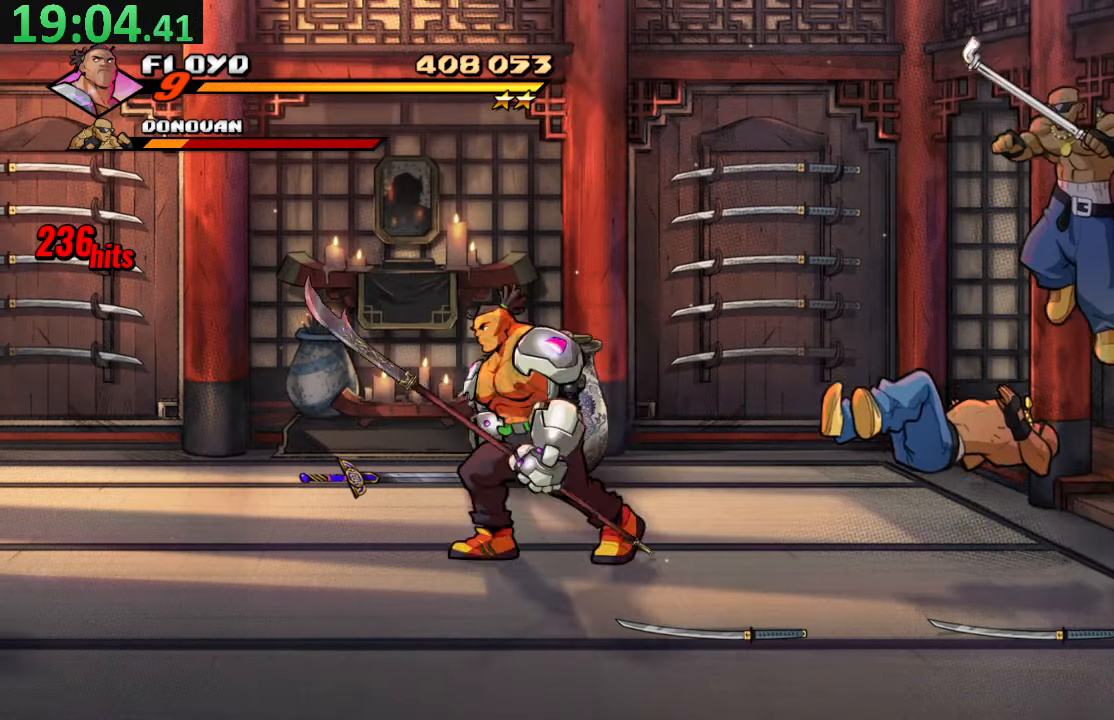
{"dt_ms": 500, "buttons": [], "left_stick": "center", "right_stick": "center", "events": [[34, "DPAD_LEFT", "up"], [34, "DPAD_RIGHT", "down"], [67, "SQUARE", "down"], [250, "SQUARE", "up"], [267, "DPAD_RIGHT", "up"]]}
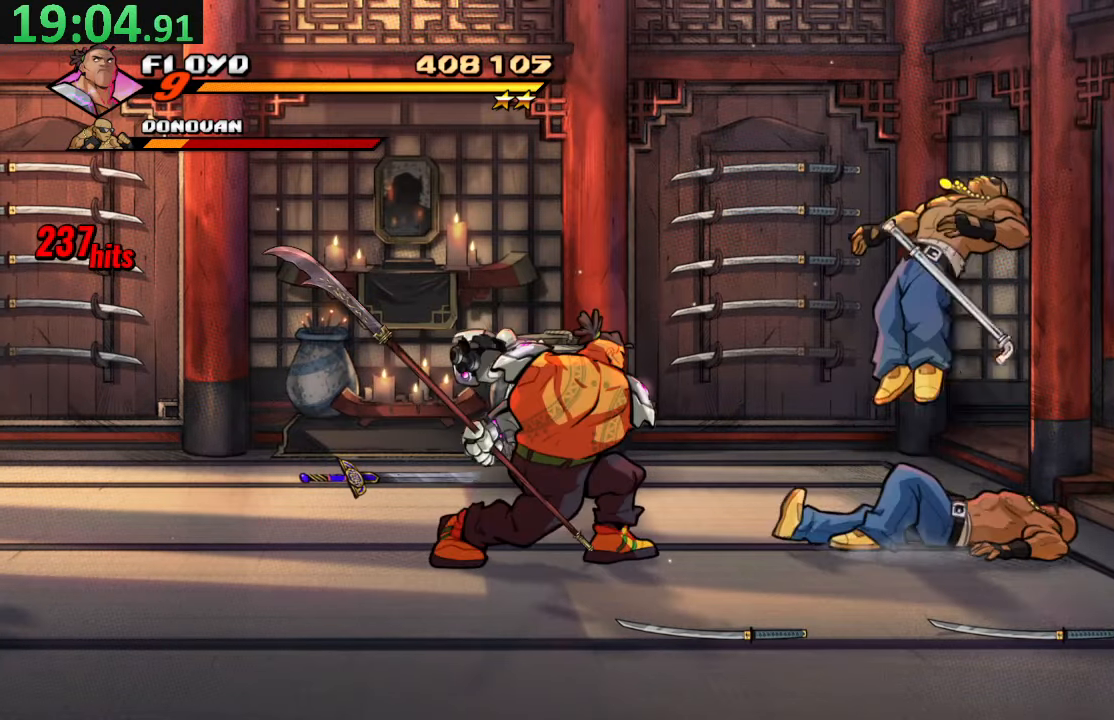
{"dt_ms": 500, "buttons": ["SQUARE"], "left_stick": "center", "right_stick": "center", "events": [[350, "SQUARE", "down"]]}
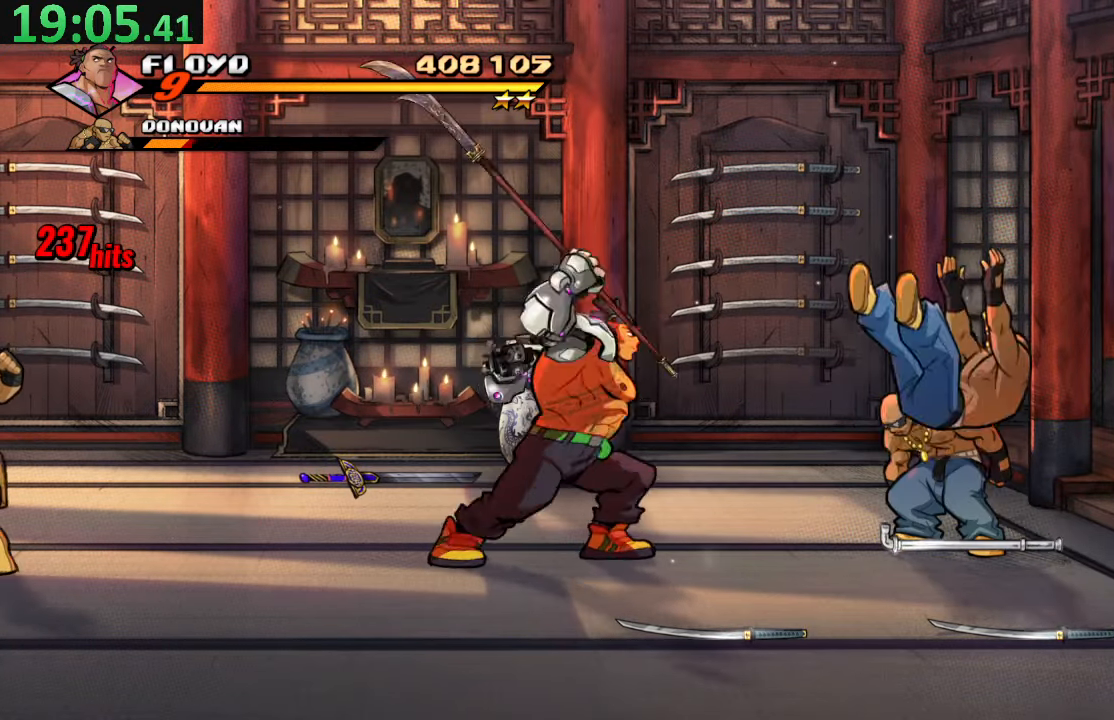
{"dt_ms": 500, "buttons": ["DPAD_LEFT"], "left_stick": "center", "right_stick": "center", "events": [[50, "SQUARE", "up"], [450, "DPAD_LEFT", "down"]]}
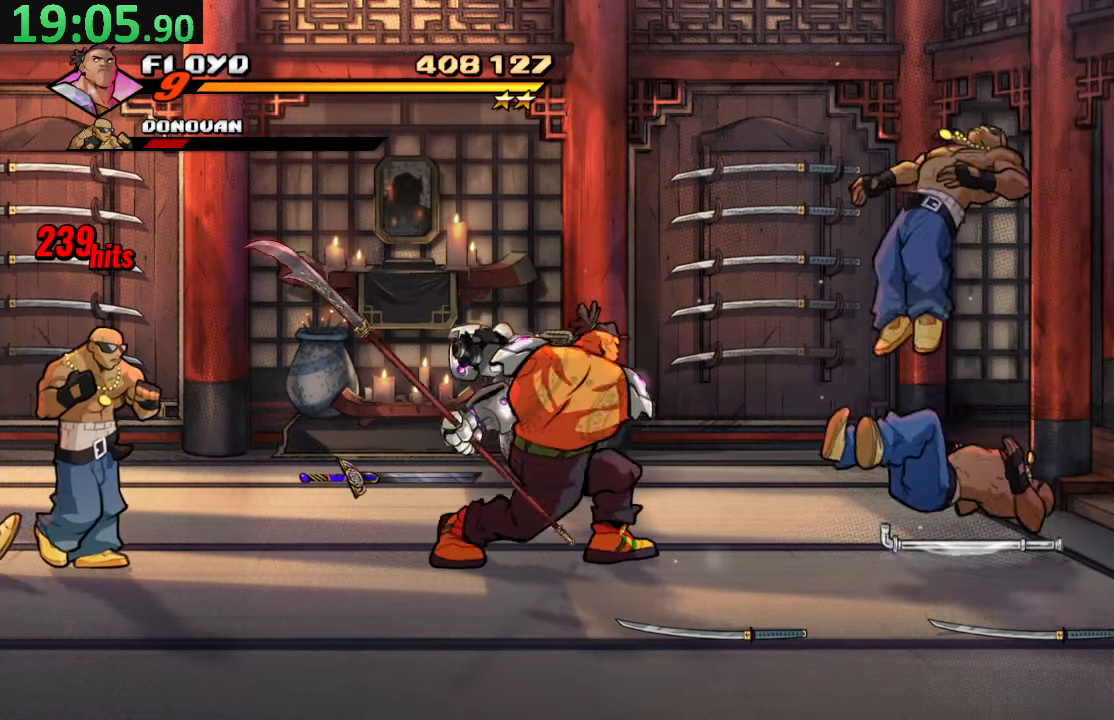
{"dt_ms": 500, "buttons": [], "left_stick": "center", "right_stick": "center", "events": [[117, "SQUARE", "down"], [334, "DPAD_LEFT", "up"], [350, "SQUARE", "up"]]}
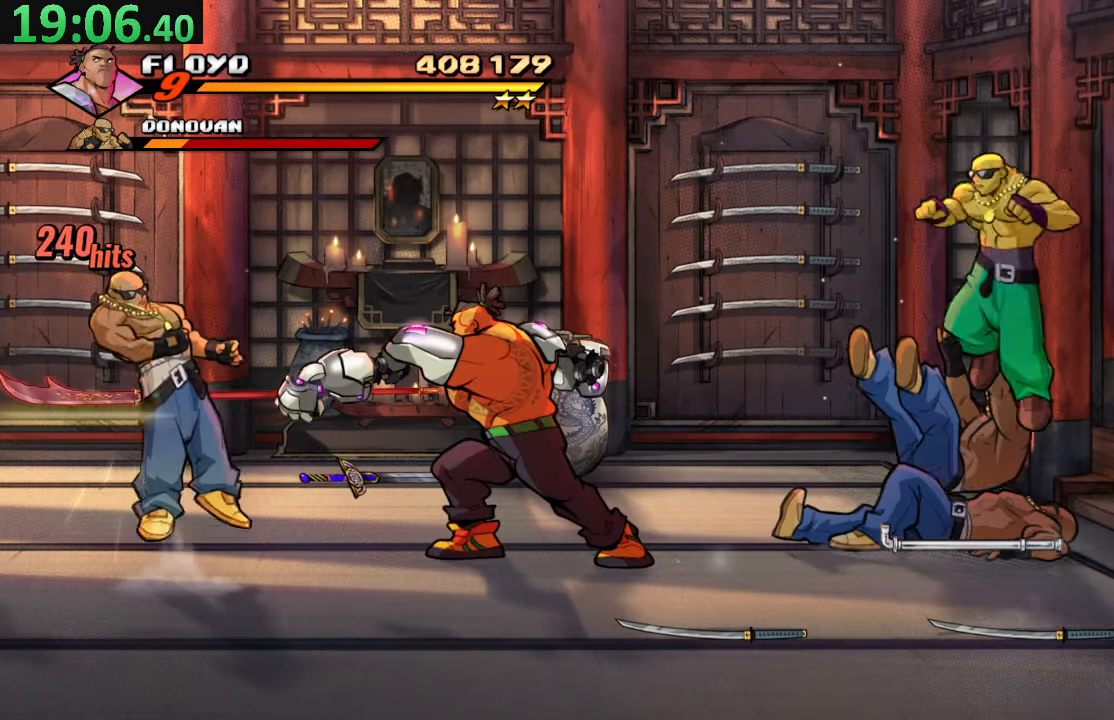
{"dt_ms": 500, "buttons": ["DPAD_RIGHT"], "left_stick": "center", "right_stick": "center", "events": [[284, "DPAD_RIGHT", "down"], [317, "SQUARE", "down"], [500, "SQUARE", "up"]]}
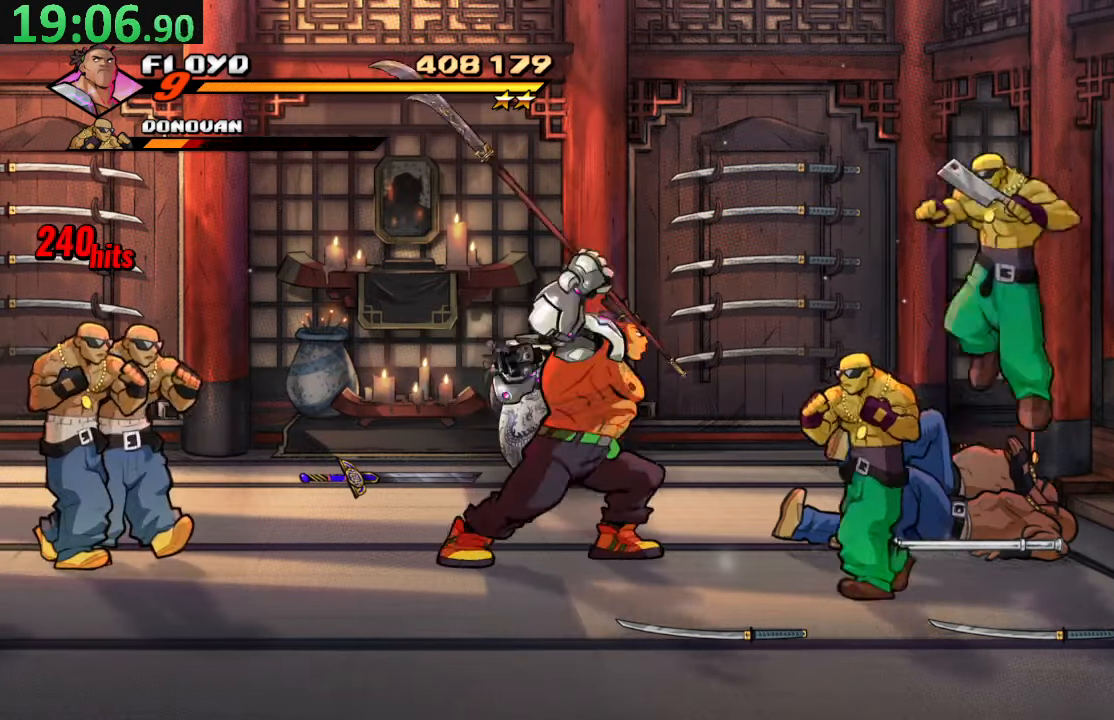
{"dt_ms": 500, "buttons": [], "left_stick": "center", "right_stick": "center", "events": [[17, "DPAD_RIGHT", "up"], [117, "DPAD_LEFT", "down"], [200, "CIRCLE", "down"], [400, "CIRCLE", "up"], [467, "DPAD_LEFT", "up"]]}
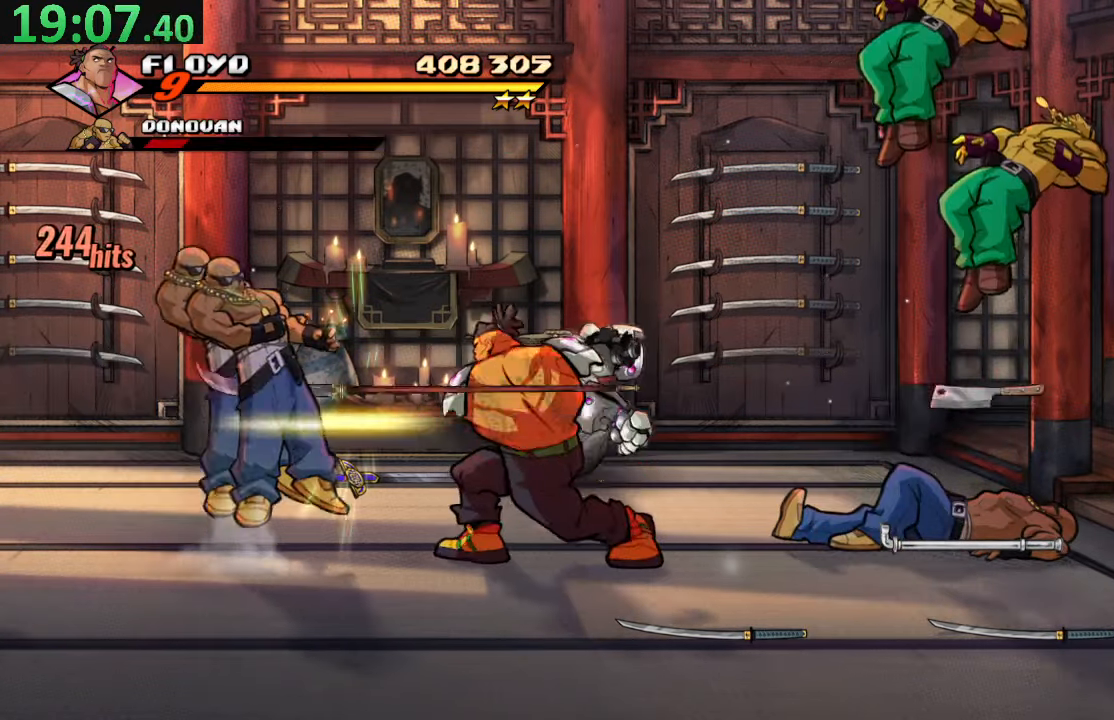
{"dt_ms": 500, "buttons": ["DPAD_RIGHT"], "left_stick": "center", "right_stick": "center", "events": [[250, "DPAD_RIGHT", "down"]]}
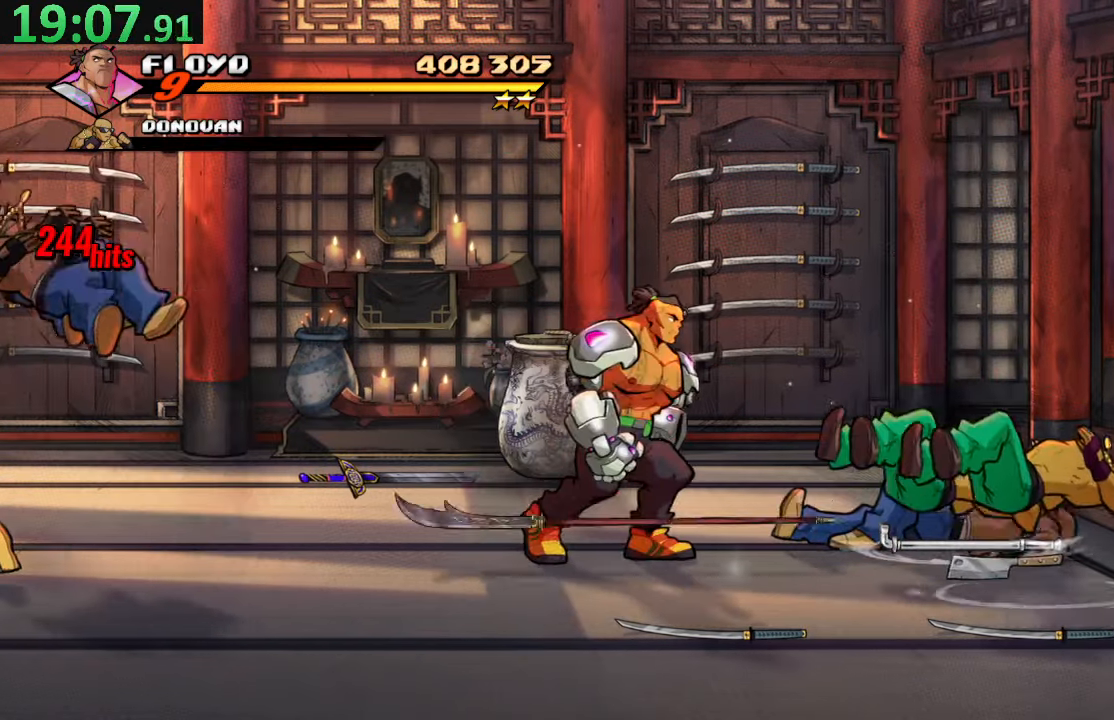
{"dt_ms": 500, "buttons": ["DPAD_DOWN", "DPAD_RIGHT"], "left_stick": "center", "right_stick": "center", "events": [[500, "DPAD_DOWN", "down"]]}
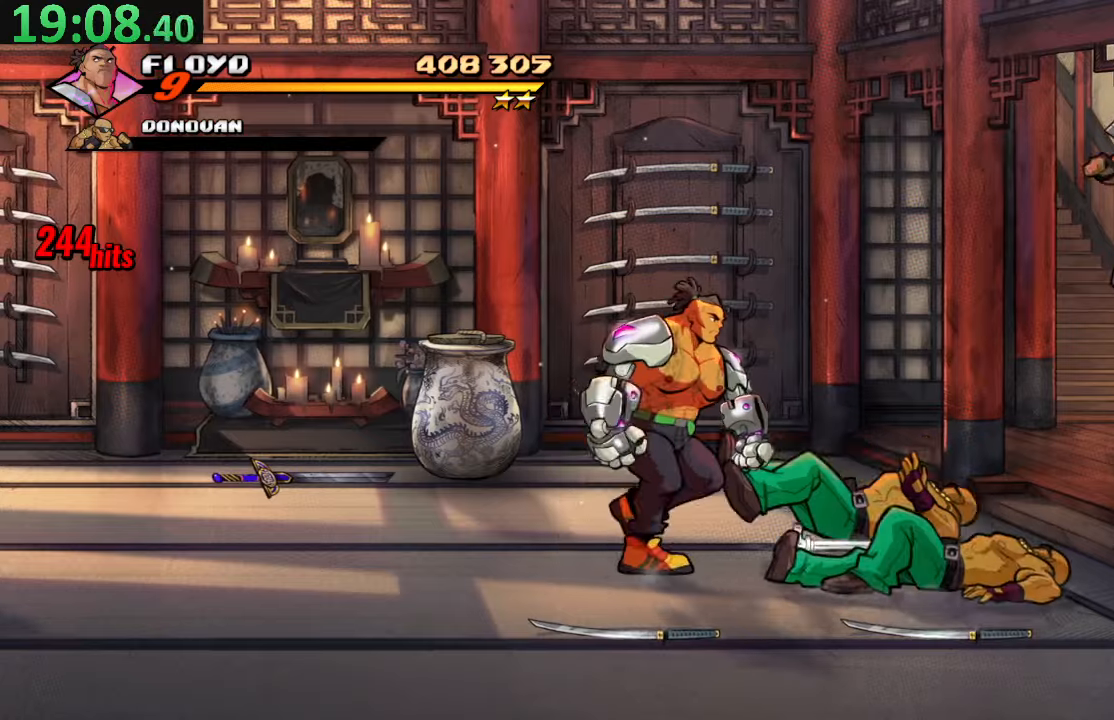
{"dt_ms": 500, "buttons": ["SQUARE"], "left_stick": "center", "right_stick": "center", "events": [[100, "DPAD_DOWN", "up"], [300, "DPAD_RIGHT", "up"], [450, "SQUARE", "down"]]}
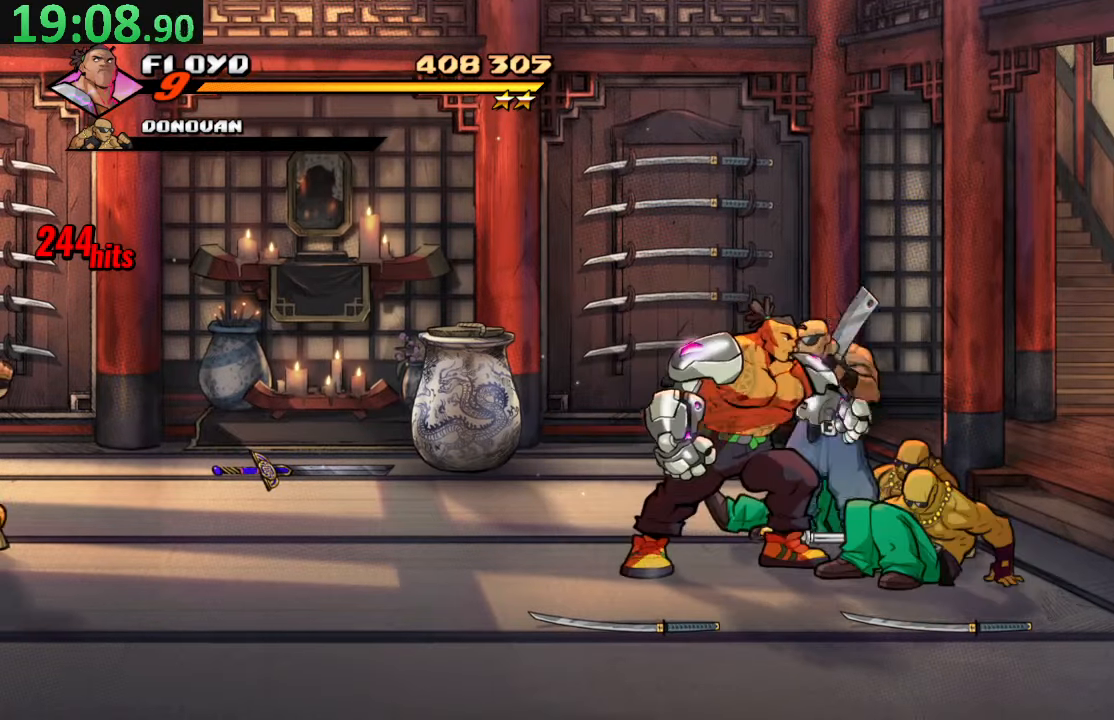
{"dt_ms": 500, "buttons": ["CROSS", "SQUARE", "DPAD_DOWN", "DPAD_RIGHT"], "left_stick": "center", "right_stick": "center", "events": [[83, "SQUARE", "up"], [350, "CROSS", "down"], [416, "DPAD_DOWN", "down"], [450, "DPAD_RIGHT", "down"], [500, "SQUARE", "down"]]}
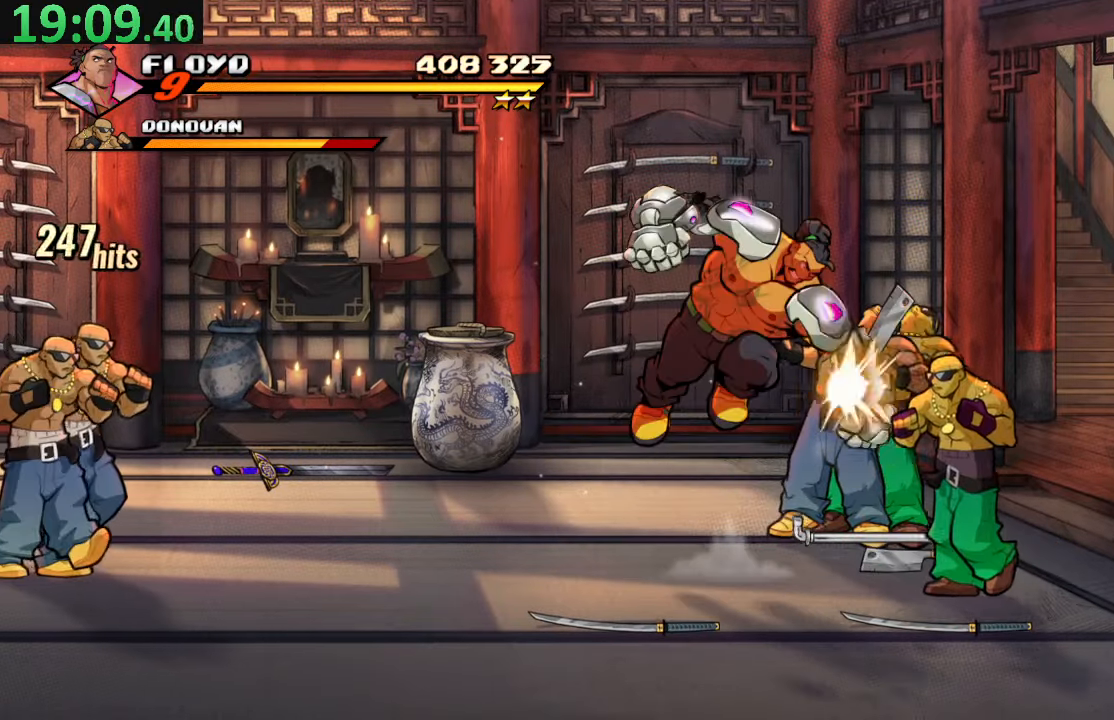
{"dt_ms": 500, "buttons": ["SQUARE"], "left_stick": "center", "right_stick": "center", "events": [[50, "CROSS", "up"], [183, "SQUARE", "up"], [216, "DPAD_RIGHT", "up"], [233, "DPAD_DOWN", "up"], [283, "SQUARE", "down"], [416, "SQUARE", "up"], [483, "SQUARE", "down"]]}
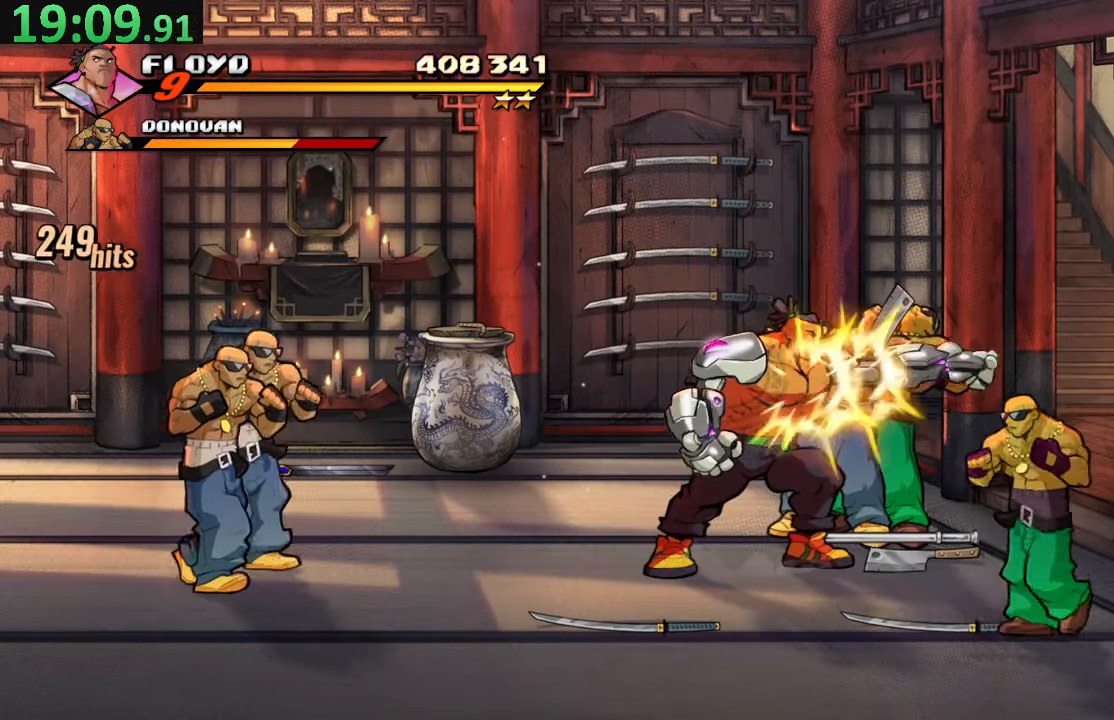
{"dt_ms": 500, "buttons": [], "left_stick": "center", "right_stick": "center", "events": [[100, "SQUARE", "up"], [166, "SQUARE", "down"], [300, "SQUARE", "up"], [350, "SQUARE", "down"], [483, "SQUARE", "up"]]}
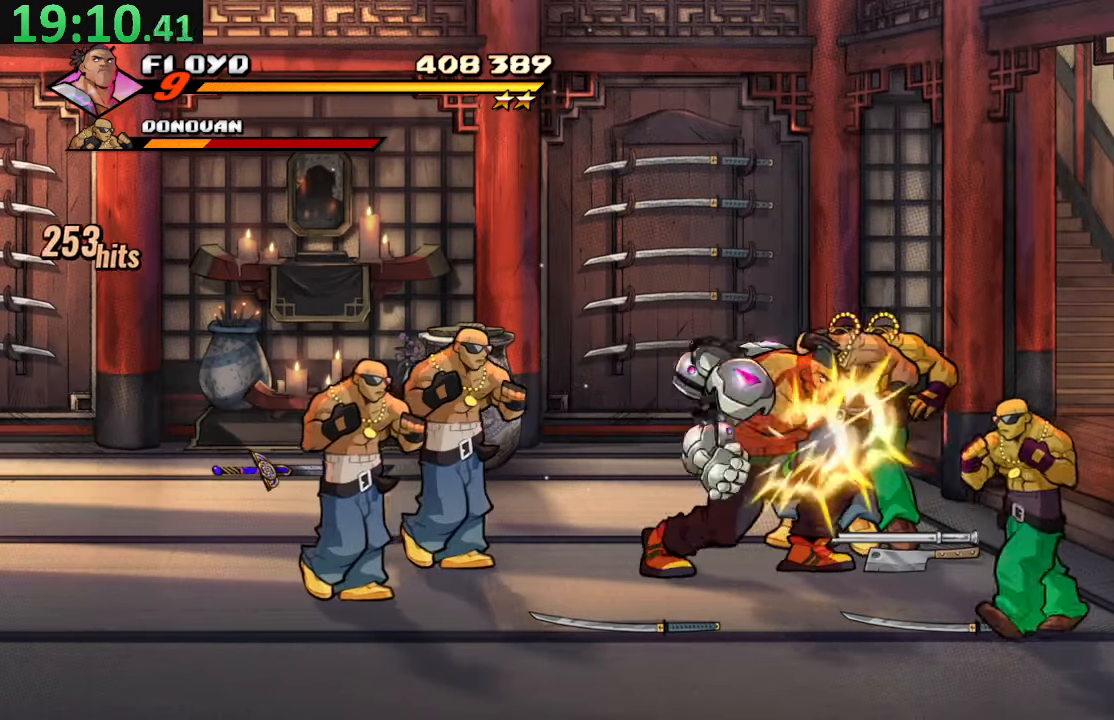
{"dt_ms": 500, "buttons": ["TRIANGLE"], "left_stick": "center", "right_stick": "center", "events": [[33, "SQUARE", "down"], [250, "SQUARE", "up"], [416, "TRIANGLE", "down"]]}
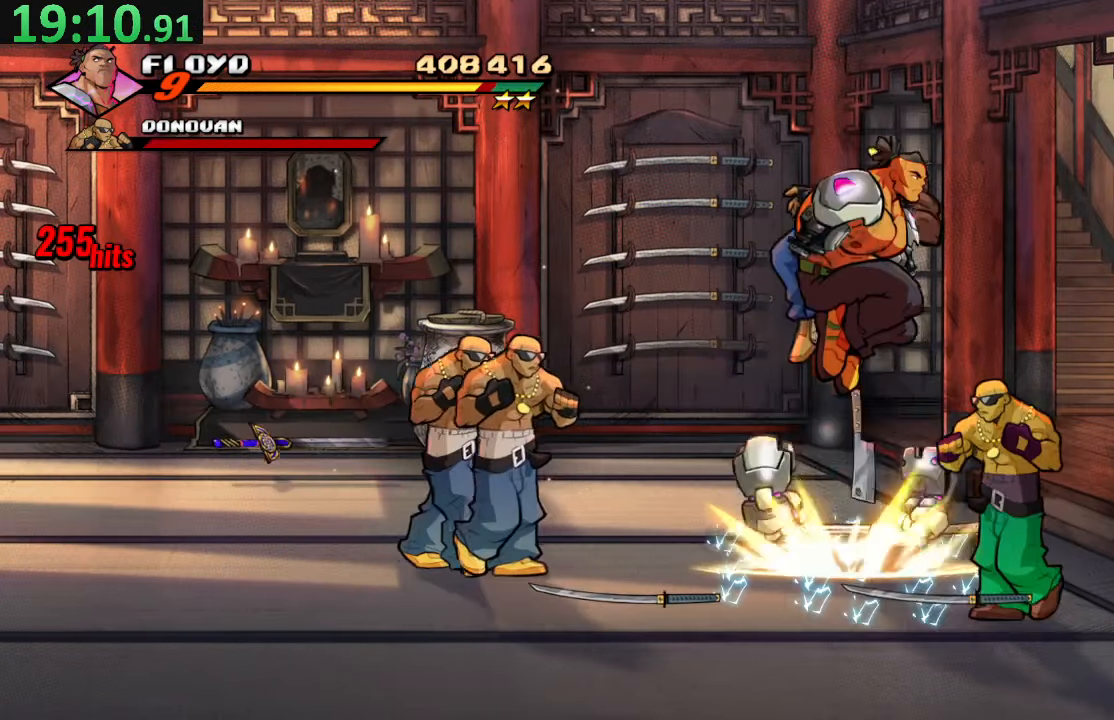
{"dt_ms": 500, "buttons": [], "left_stick": "center", "right_stick": "center", "events": [[66, "DPAD_RIGHT", "down"], [66, "TRIANGLE", "up"], [400, "DPAD_RIGHT", "up"]]}
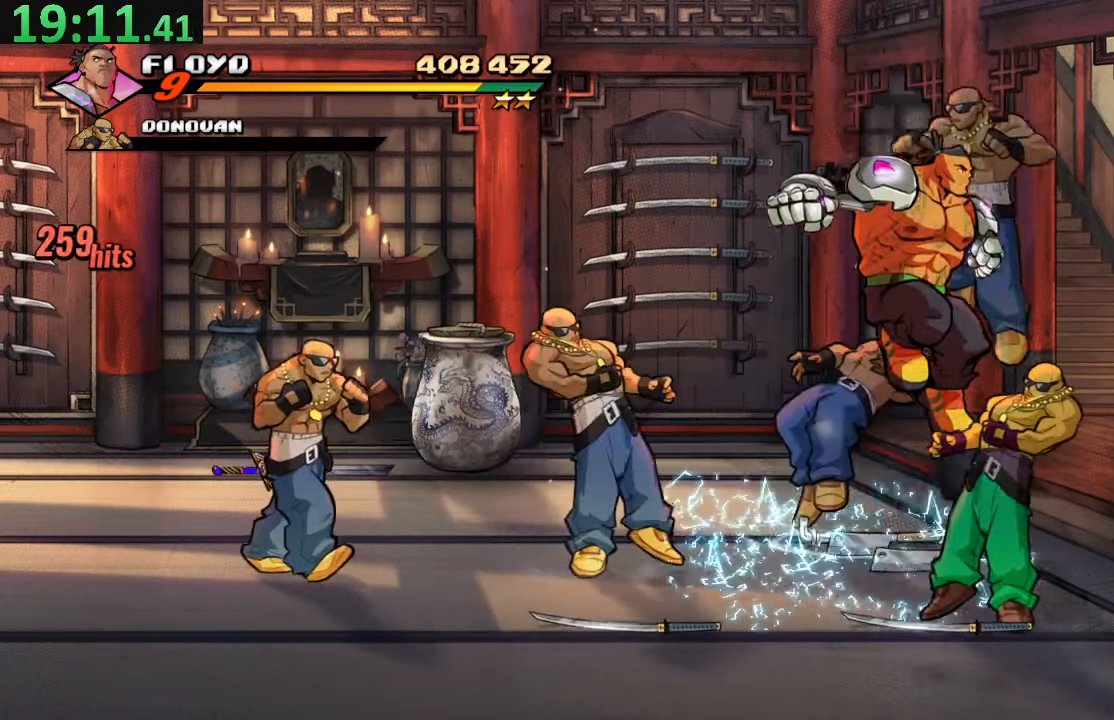
{"dt_ms": 500, "buttons": ["CIRCLE", "DPAD_DOWN", "DPAD_RIGHT"], "left_stick": "center", "right_stick": "center", "events": [[316, "DPAD_RIGHT", "down"], [333, "DPAD_DOWN", "down"], [466, "CIRCLE", "down"], [466, "DPAD_DOWN", "up"], [500, "DPAD_DOWN", "down"]]}
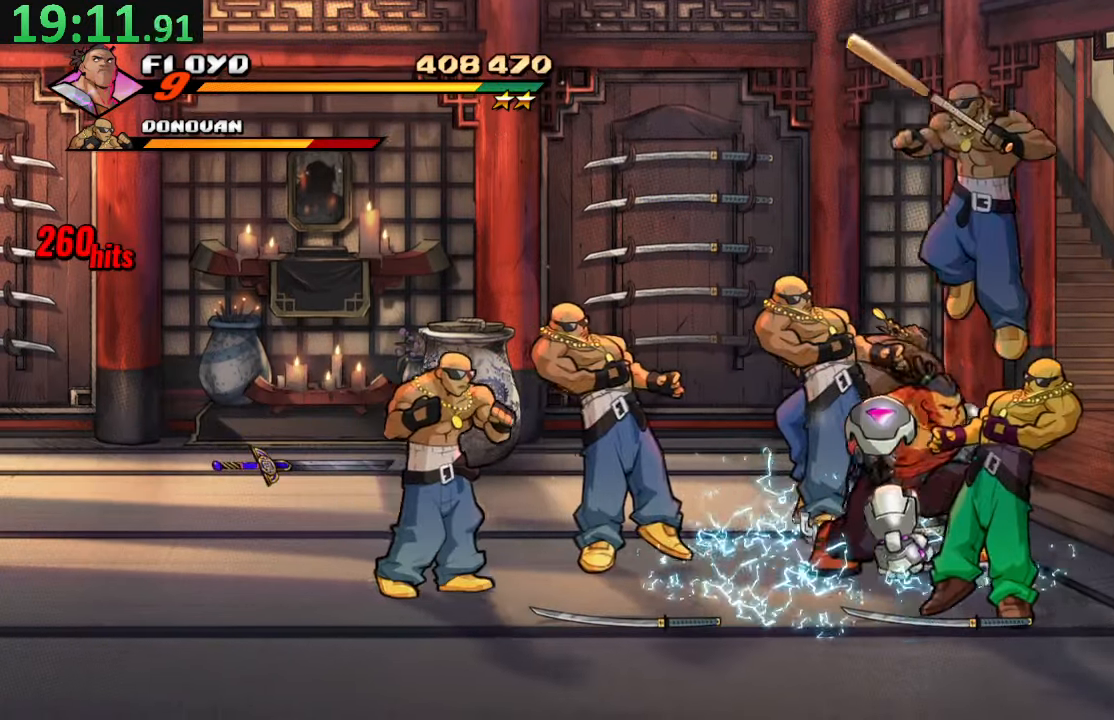
{"dt_ms": 500, "buttons": [], "left_stick": "center", "right_stick": "center", "events": [[50, "DPAD_LEFT", "down"], [50, "DPAD_RIGHT", "up"], [66, "DPAD_DOWN", "up"], [100, "CIRCLE", "up"], [150, "CIRCLE", "down"], [150, "DPAD_UP", "down"], [166, "DPAD_UP", "up"], [316, "CIRCLE", "up"], [350, "DPAD_LEFT", "up"]]}
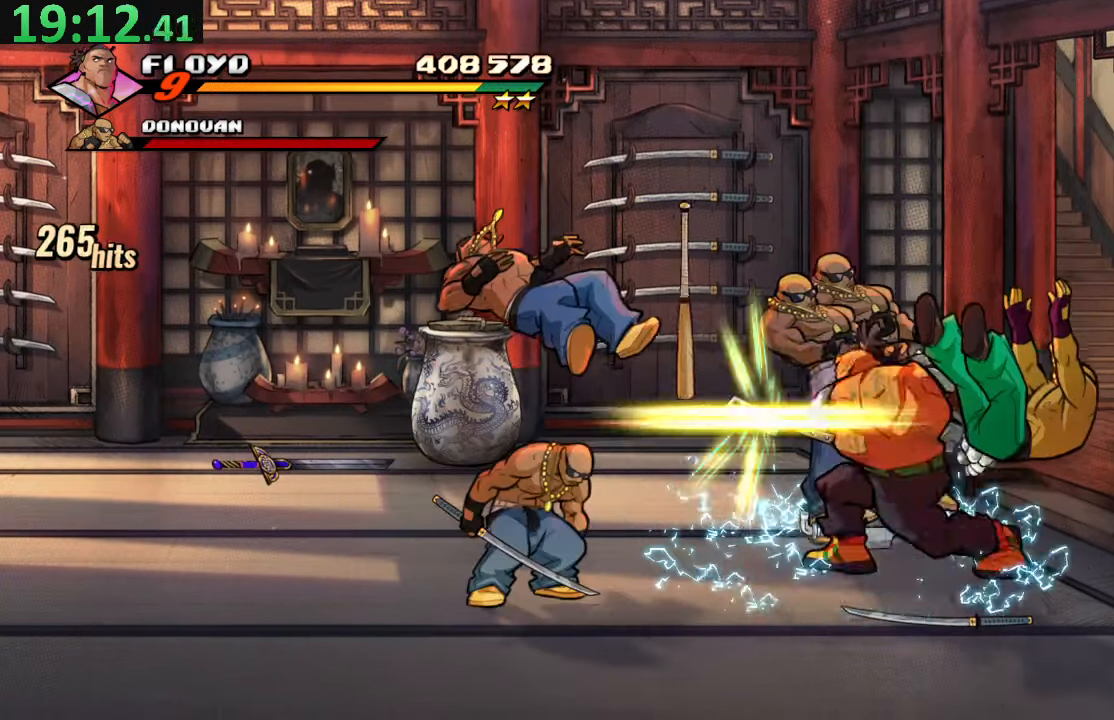
{"dt_ms": 500, "buttons": [], "left_stick": "center", "right_stick": "center", "events": [[200, "DPAD_UP", "down"], [283, "DPAD_UP", "up"], [350, "CIRCLE", "down"], [483, "CIRCLE", "up"]]}